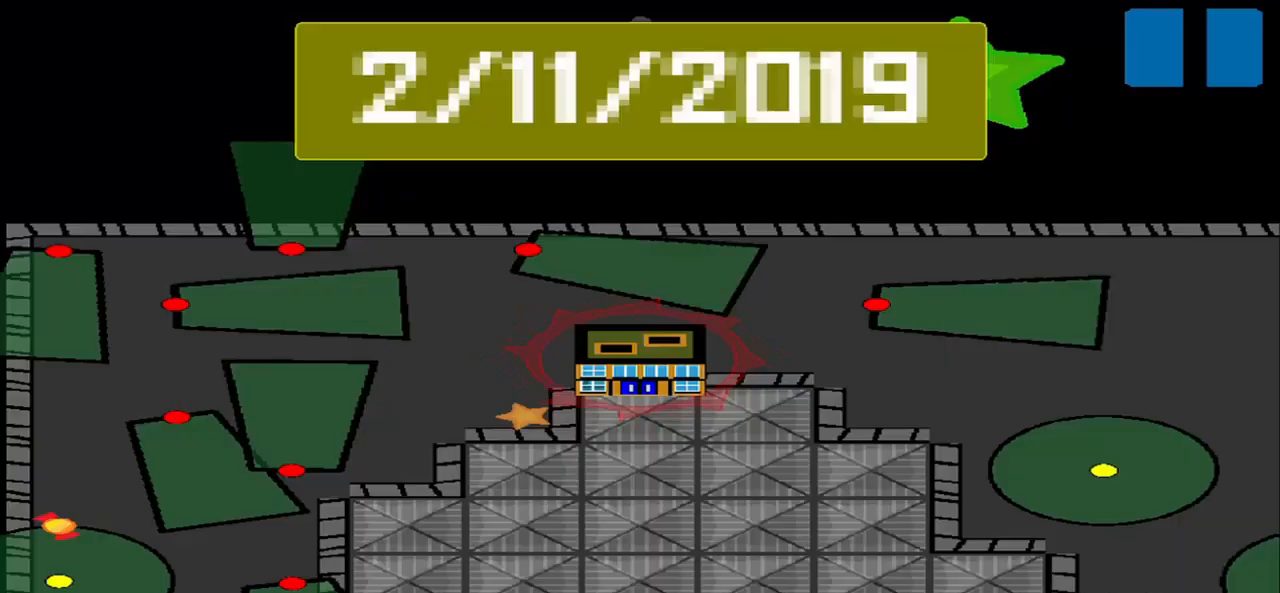
Gameplay with a controller (PlayStation layout); each line is a JSON object with the inputs held at the frame after it. "events" lists button and stick changes between this image and that frame as [ms after this image, input, new state], when the widget could be followed in between. Not read: L2 L3 R2 R3 right_stick.
{"buttons": [], "left_stick": "center", "events": []}
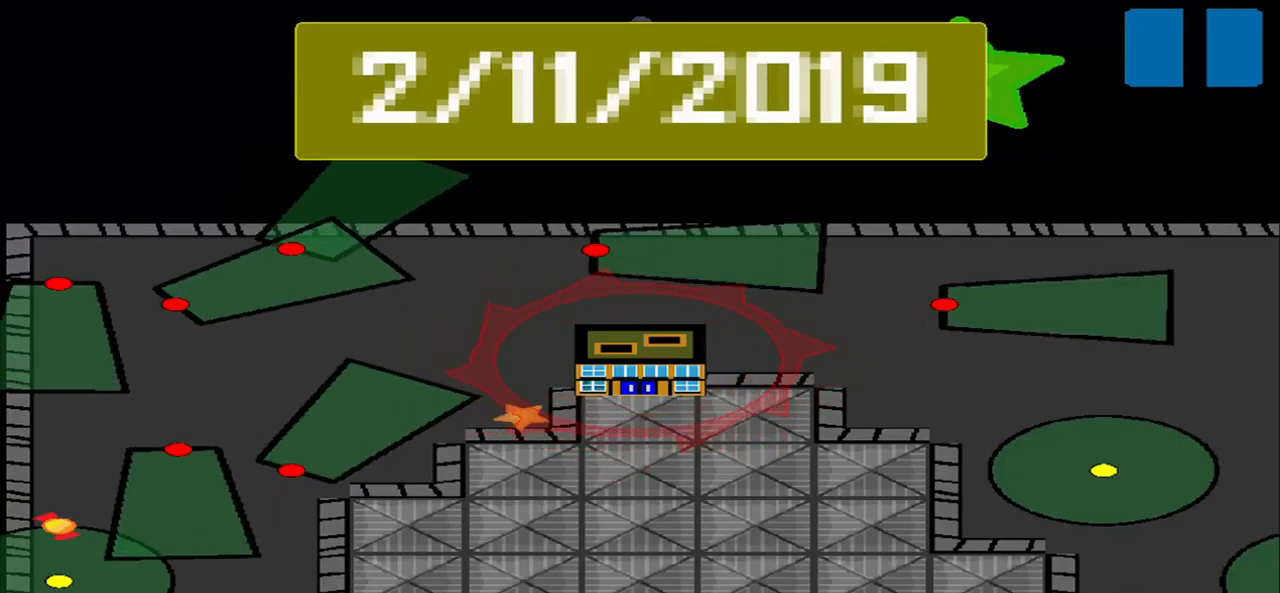
{"buttons": [], "left_stick": "center", "events": []}
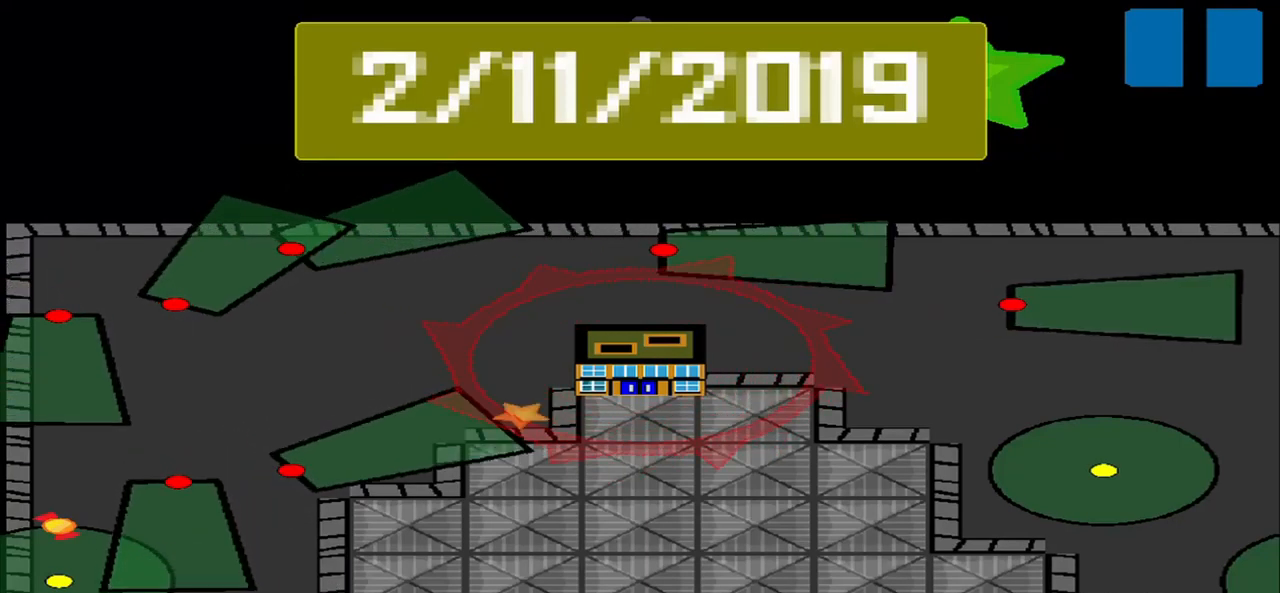
{"buttons": [], "left_stick": "center", "events": []}
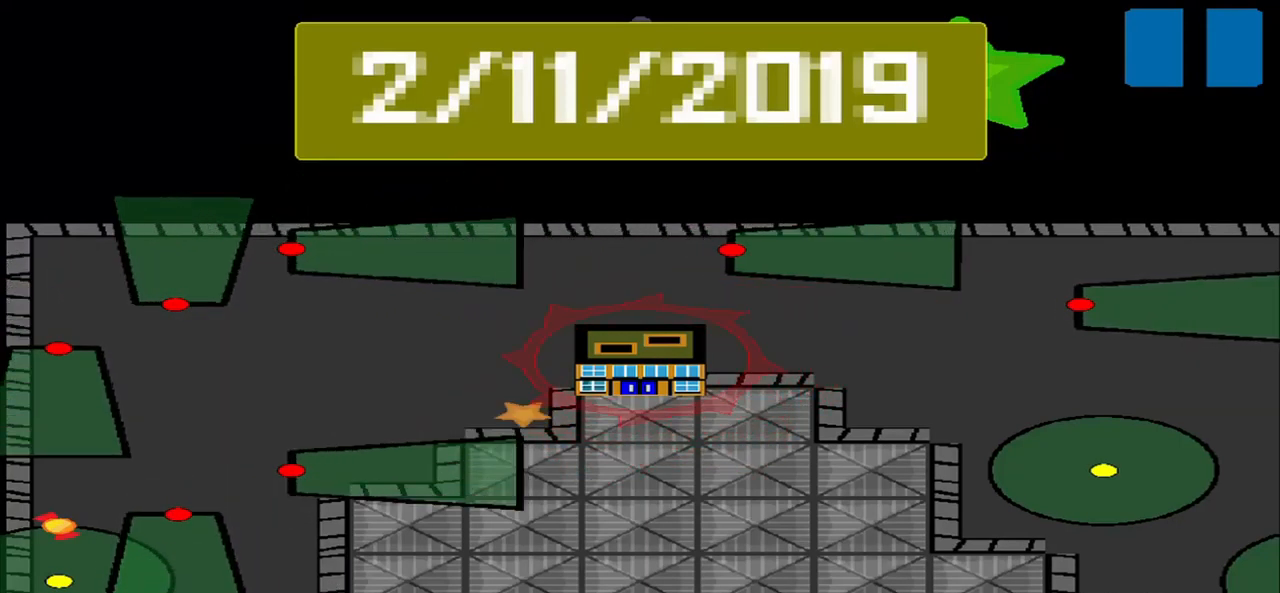
{"buttons": [], "left_stick": "center", "events": []}
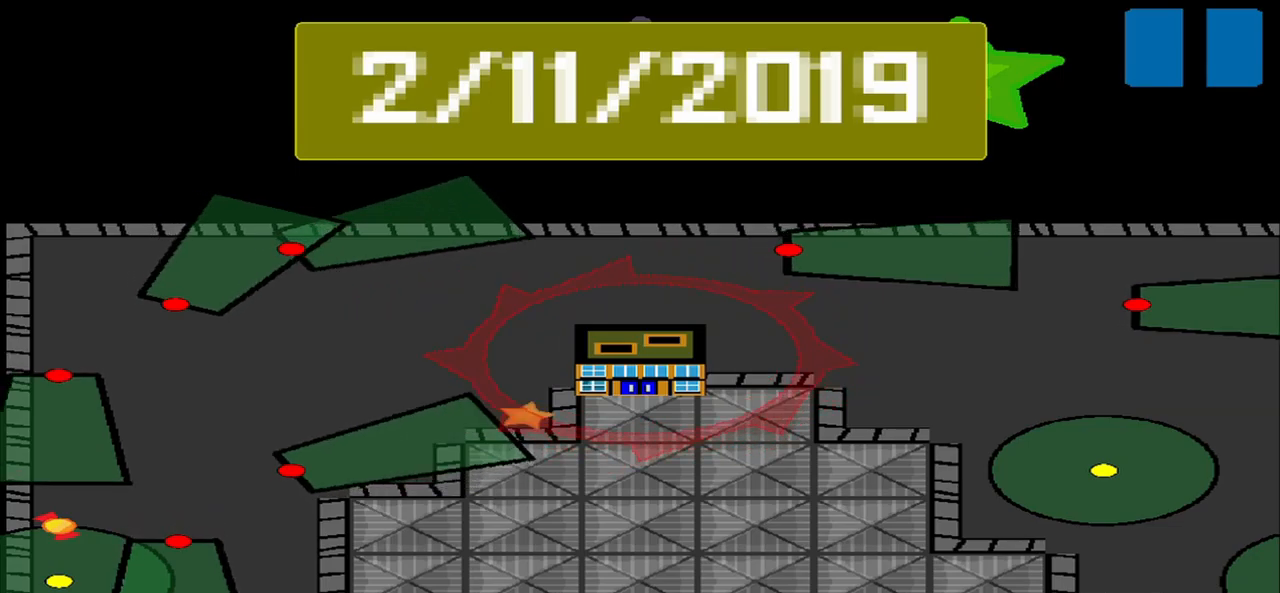
{"buttons": [], "left_stick": "center", "events": []}
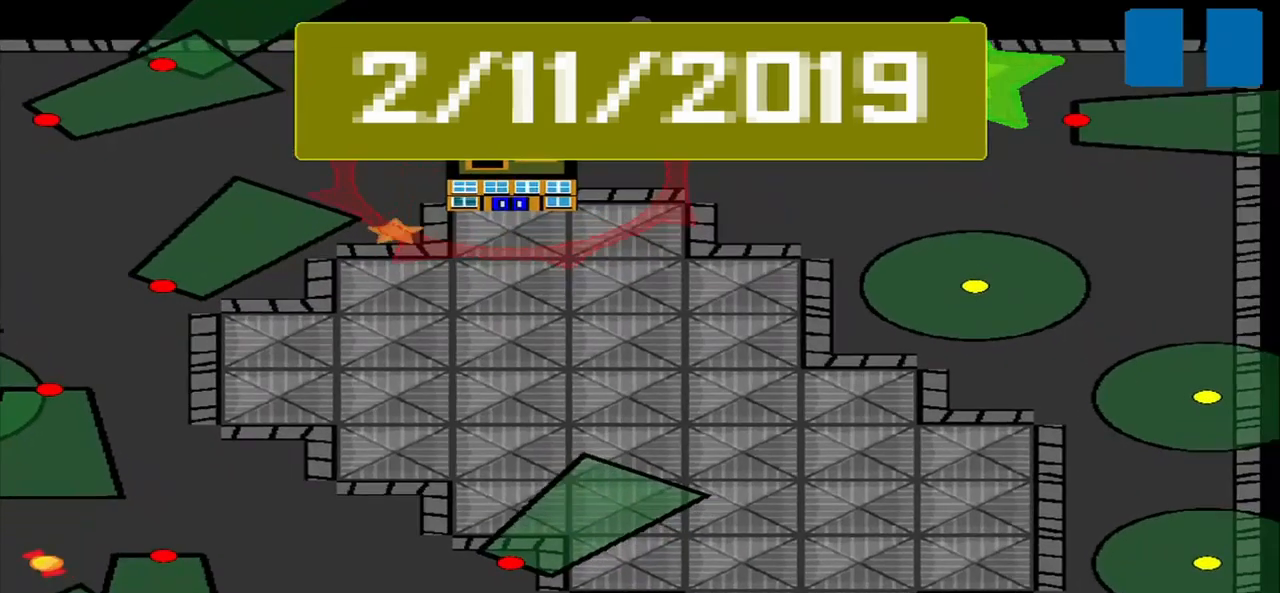
{"buttons": [], "left_stick": "center", "events": []}
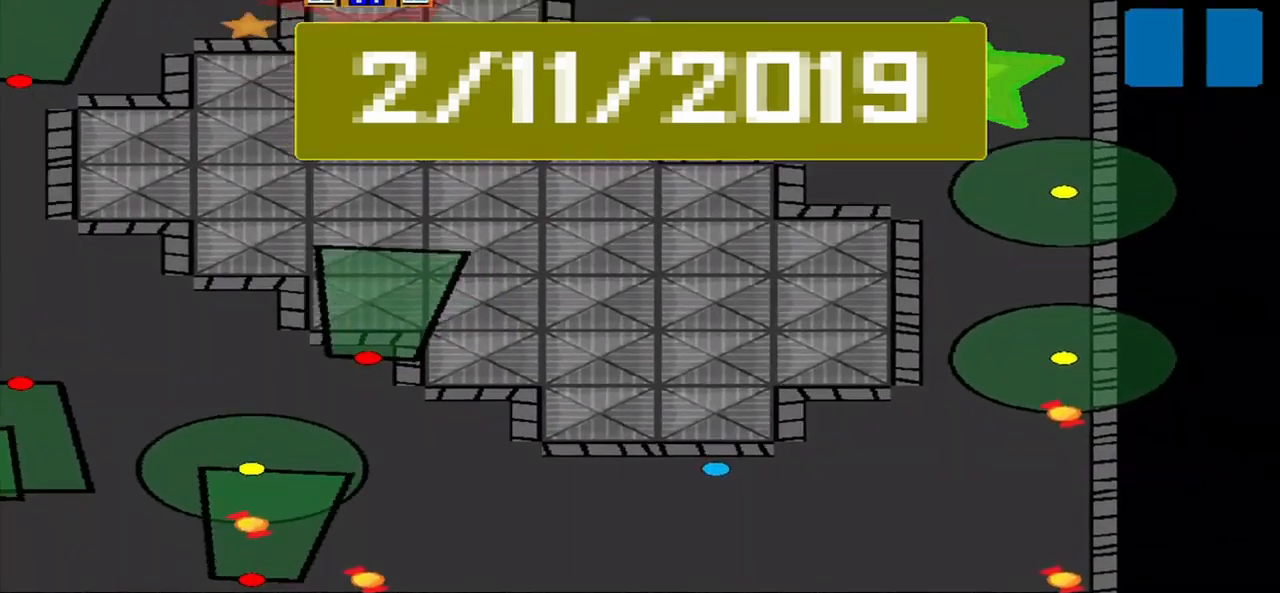
{"buttons": [], "left_stick": "center", "events": []}
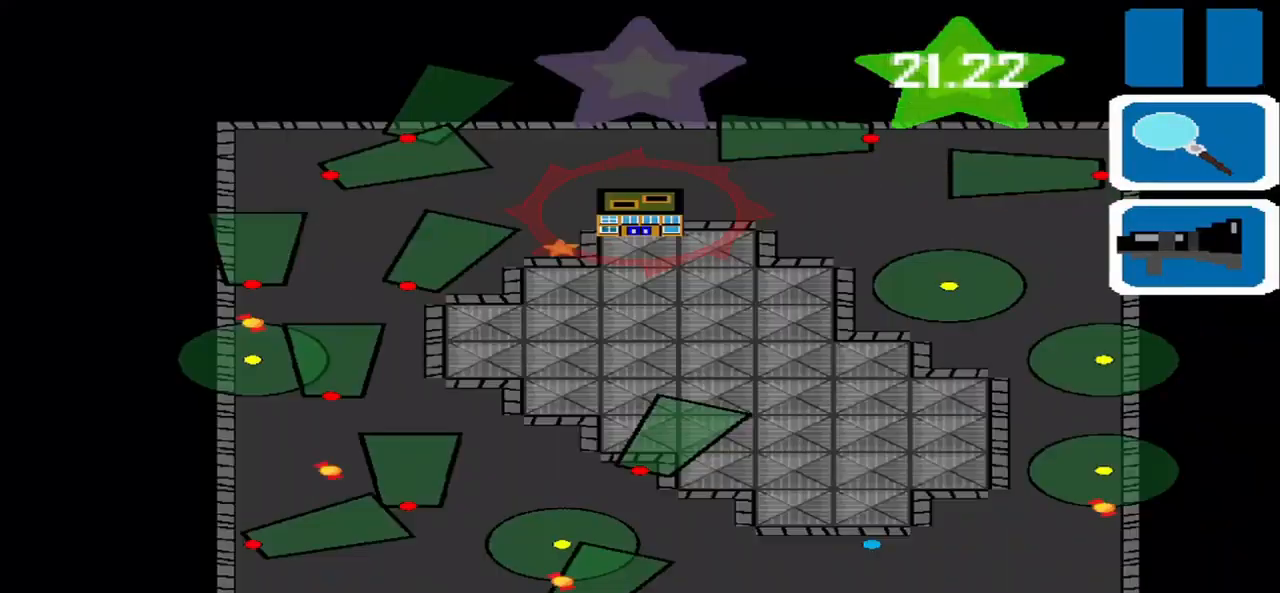
{"buttons": [], "left_stick": "center", "events": []}
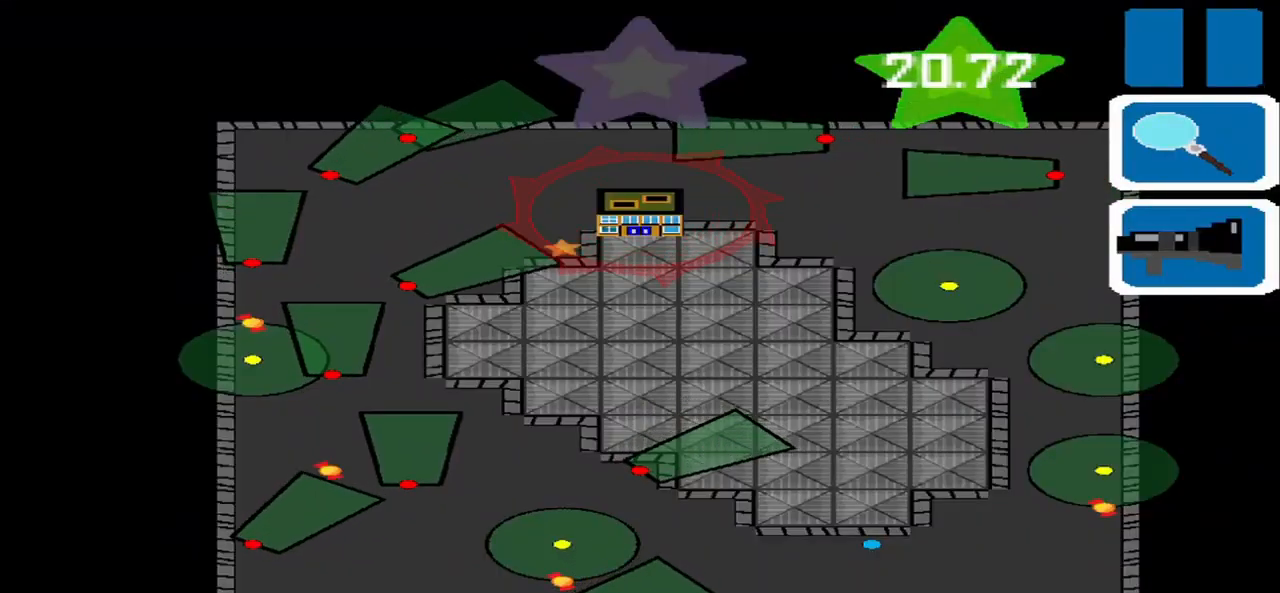
{"buttons": [], "left_stick": "center", "events": []}
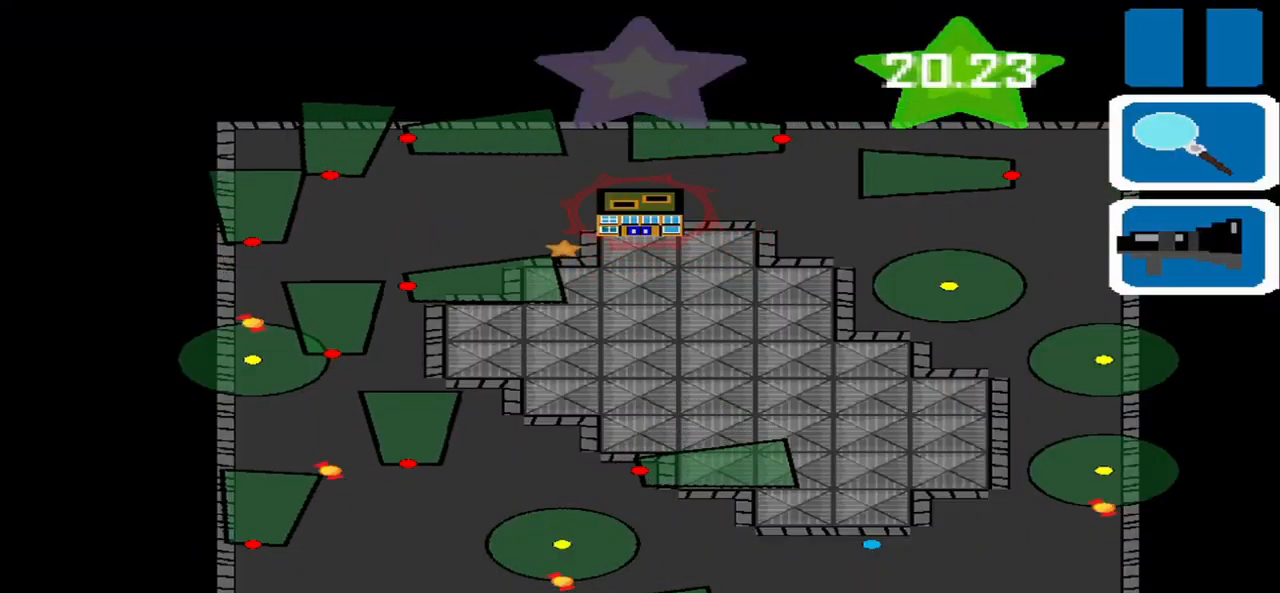
{"buttons": [], "left_stick": "right", "events": [[84, "left_stick", "right"]]}
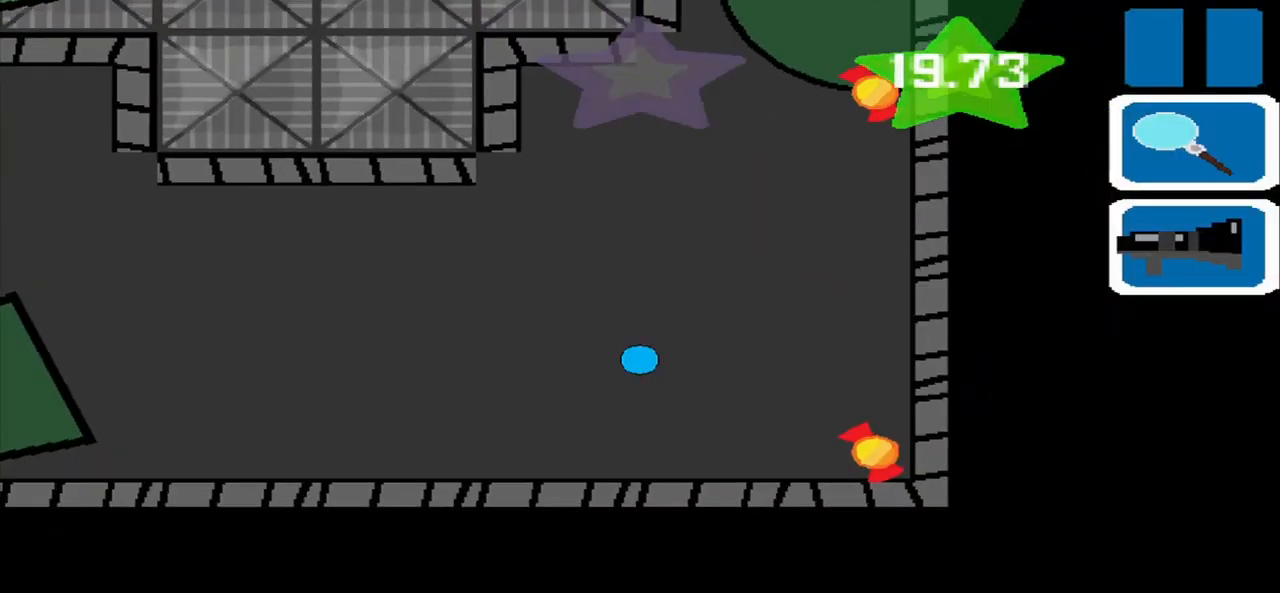
{"buttons": [], "left_stick": "up", "events": [[417, "left_stick", "up"]]}
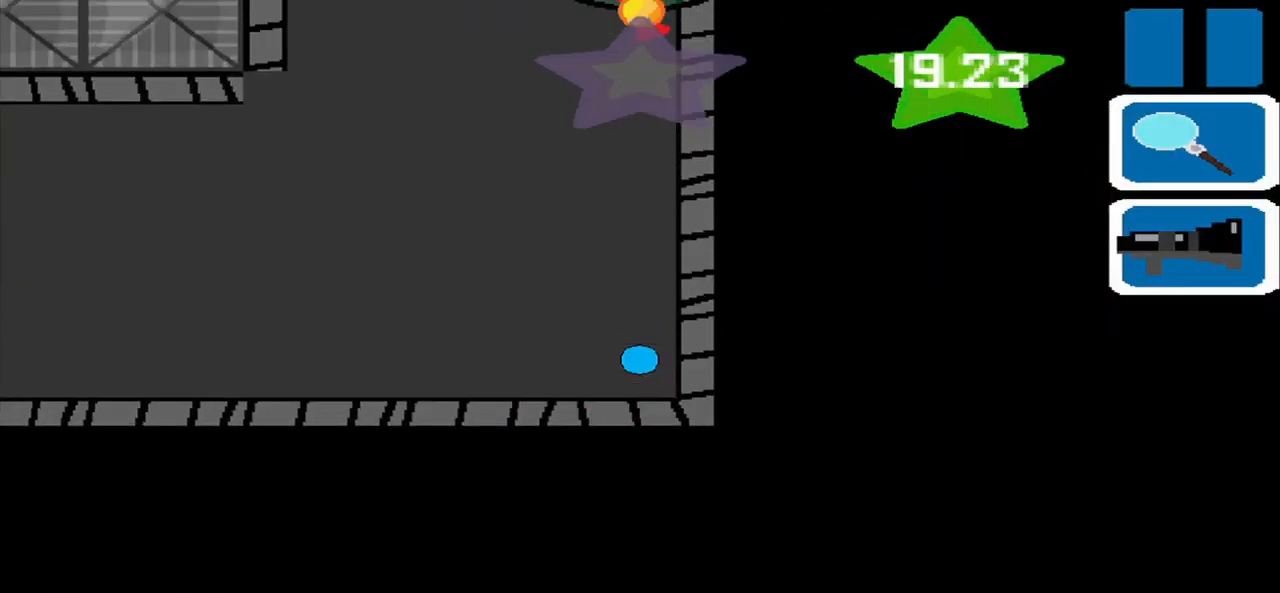
{"buttons": [], "left_stick": "center", "events": [[459, "left_stick", "center"]]}
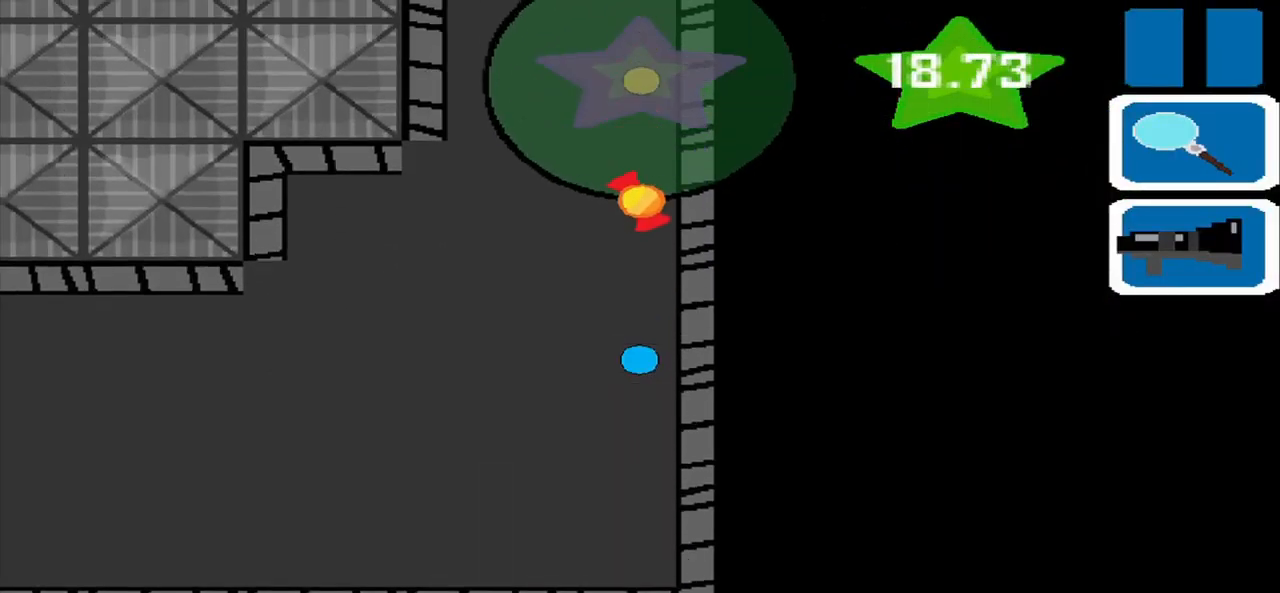
{"buttons": [], "left_stick": "center", "events": [[209, "left_stick", "up"], [292, "left_stick", "center"]]}
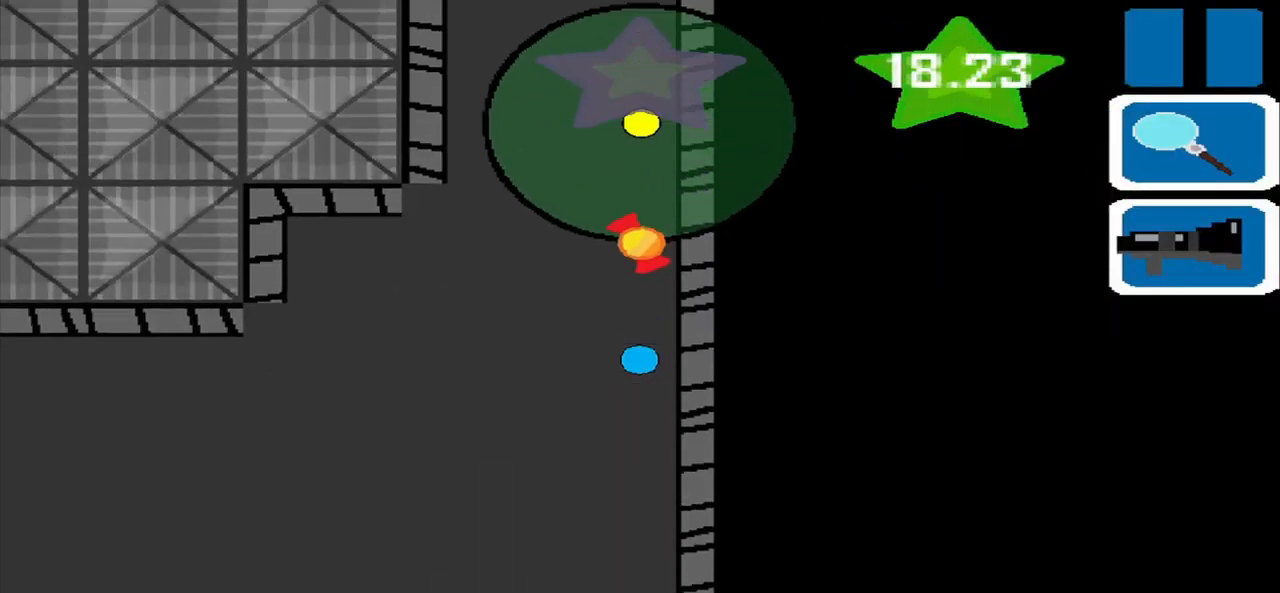
{"buttons": [], "left_stick": "center", "events": []}
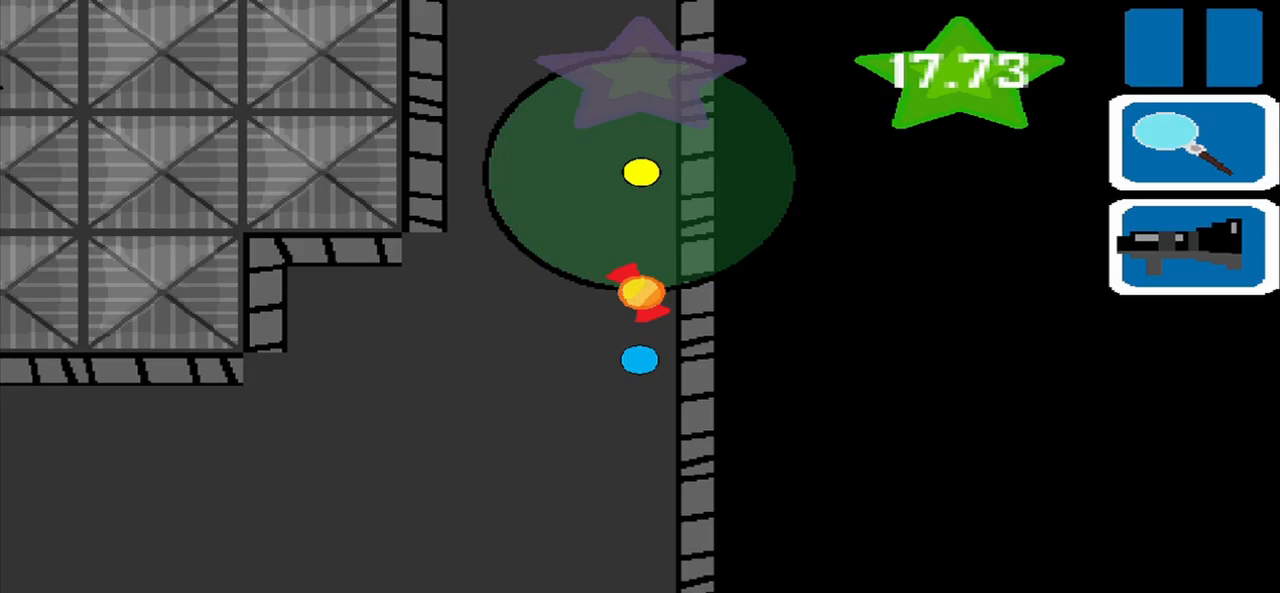
{"buttons": [], "left_stick": "center", "events": []}
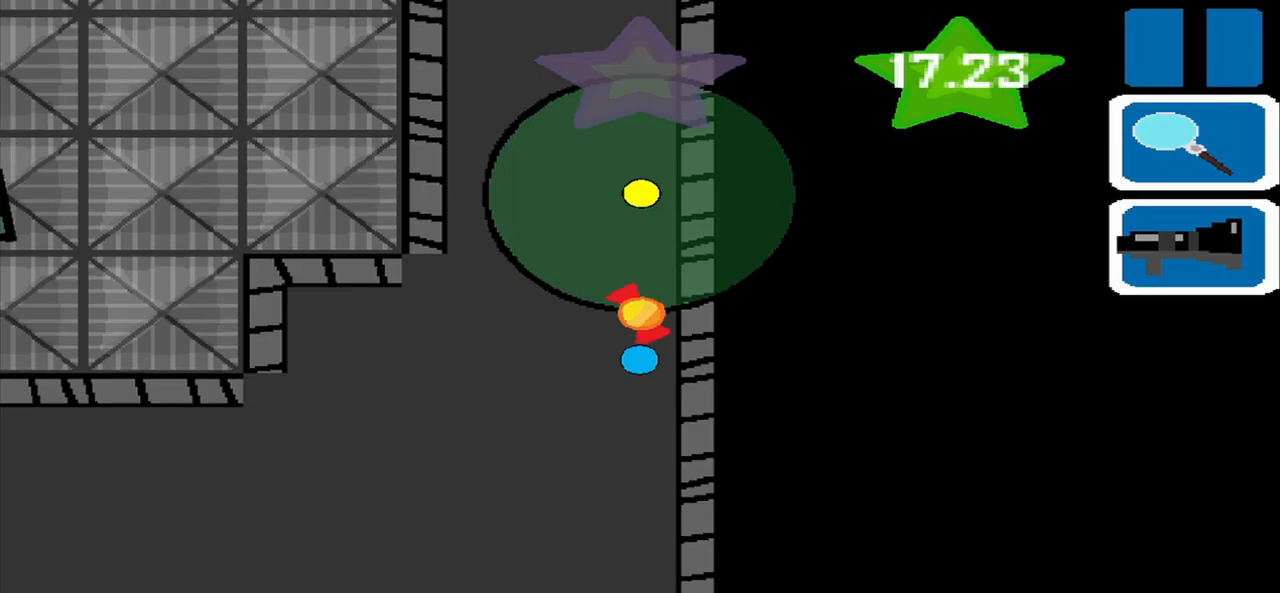
{"buttons": [], "left_stick": "center", "events": []}
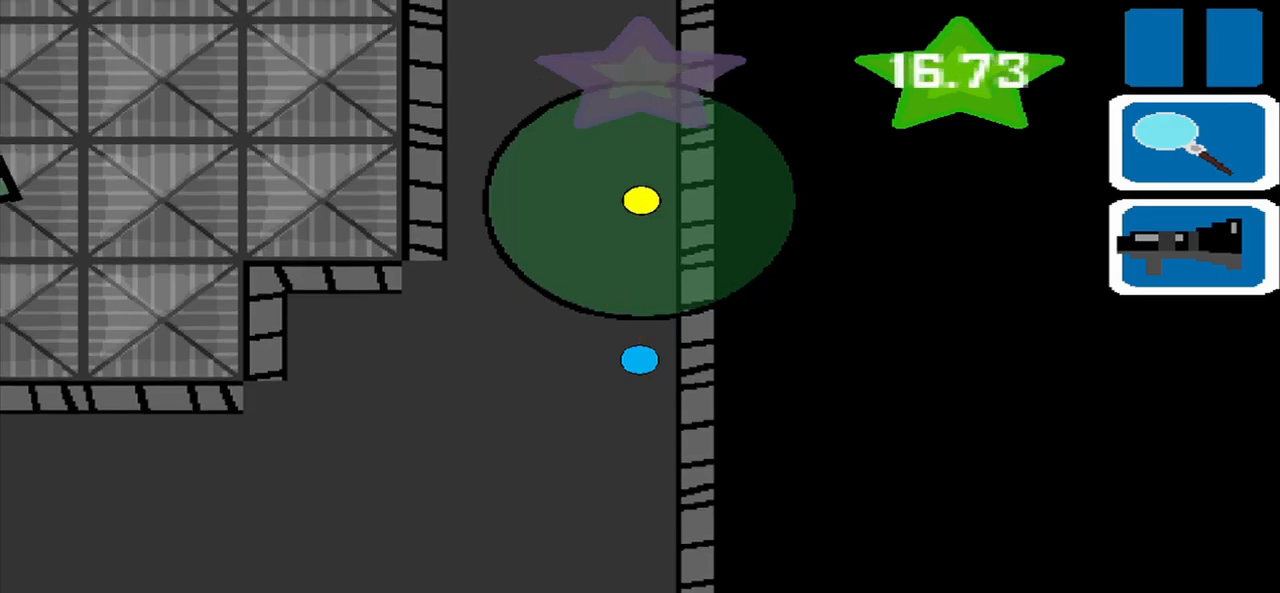
{"buttons": [], "left_stick": "down-left", "events": [[417, "left_stick", "down-left"]]}
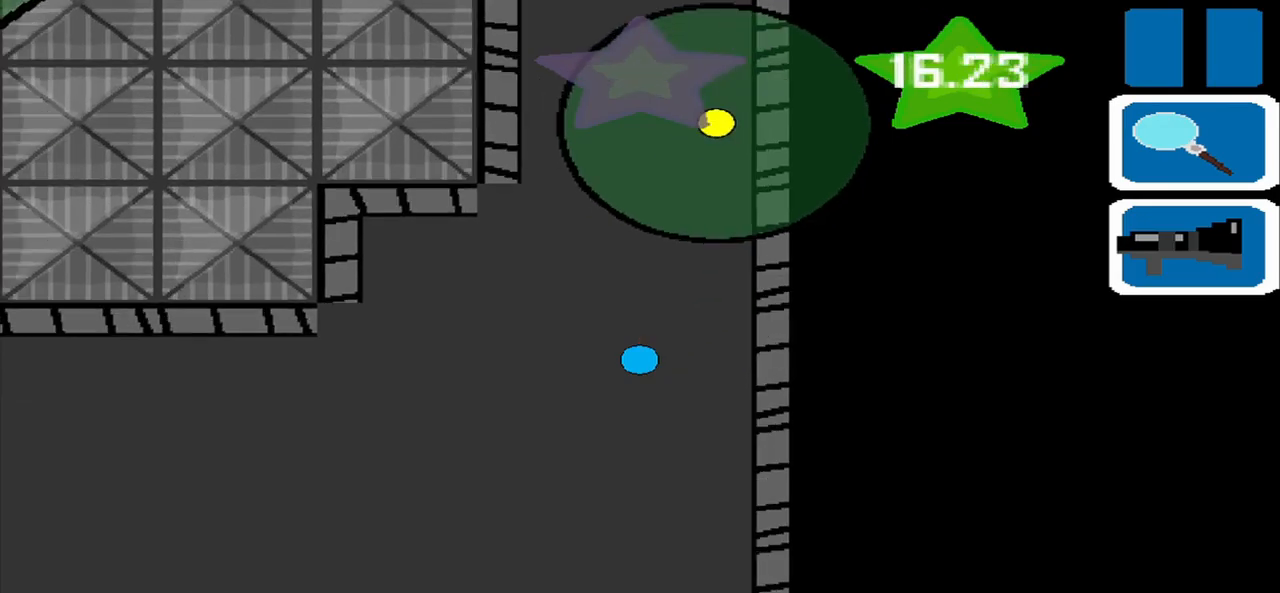
{"buttons": [], "left_stick": "left", "events": [[333, "left_stick", "left"]]}
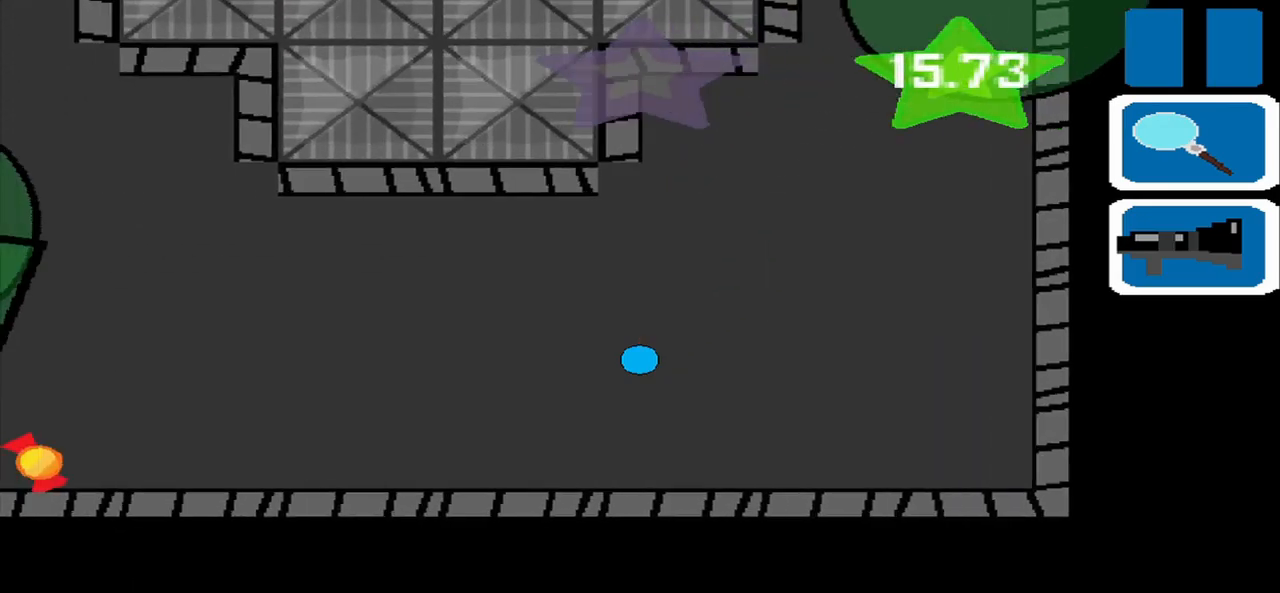
{"buttons": [], "left_stick": "down-left", "events": [[417, "left_stick", "down-left"]]}
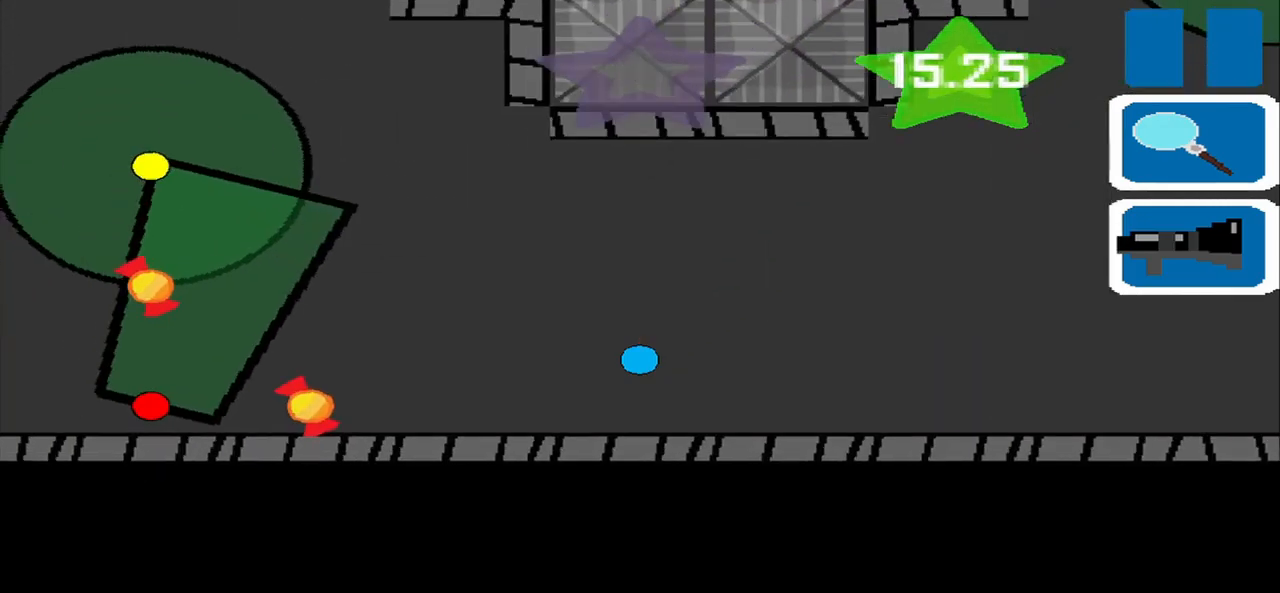
{"buttons": [], "left_stick": "right", "events": [[125, "left_stick", "center"], [292, "left_stick", "right"]]}
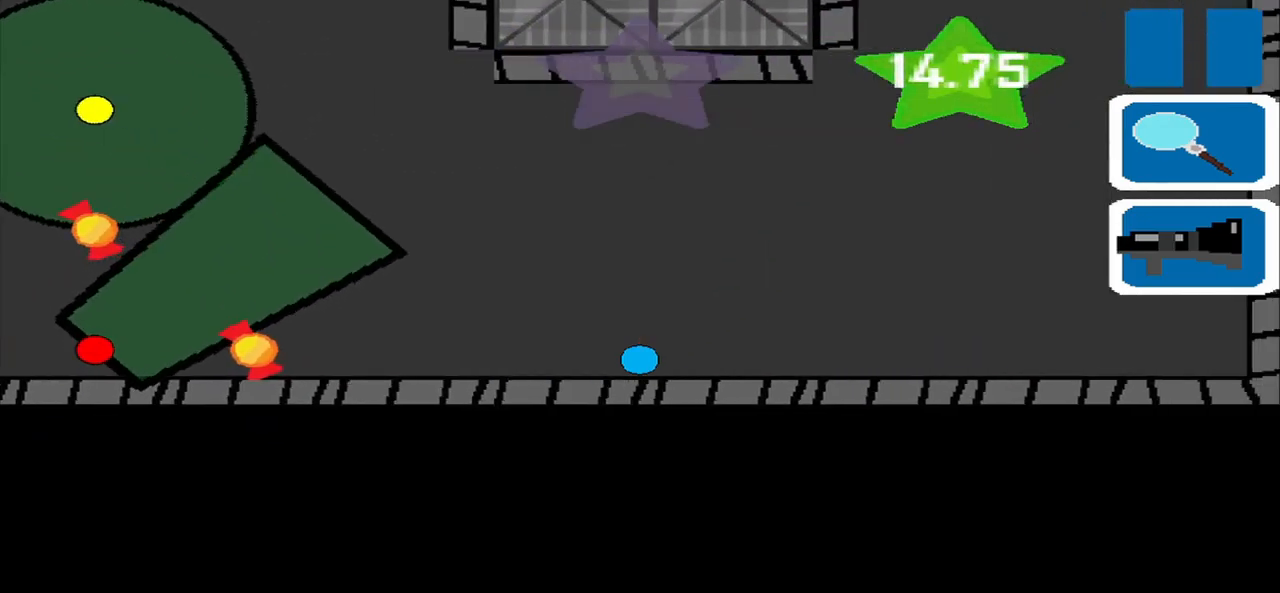
{"buttons": [], "left_stick": "center", "events": [[167, "left_stick", "center"]]}
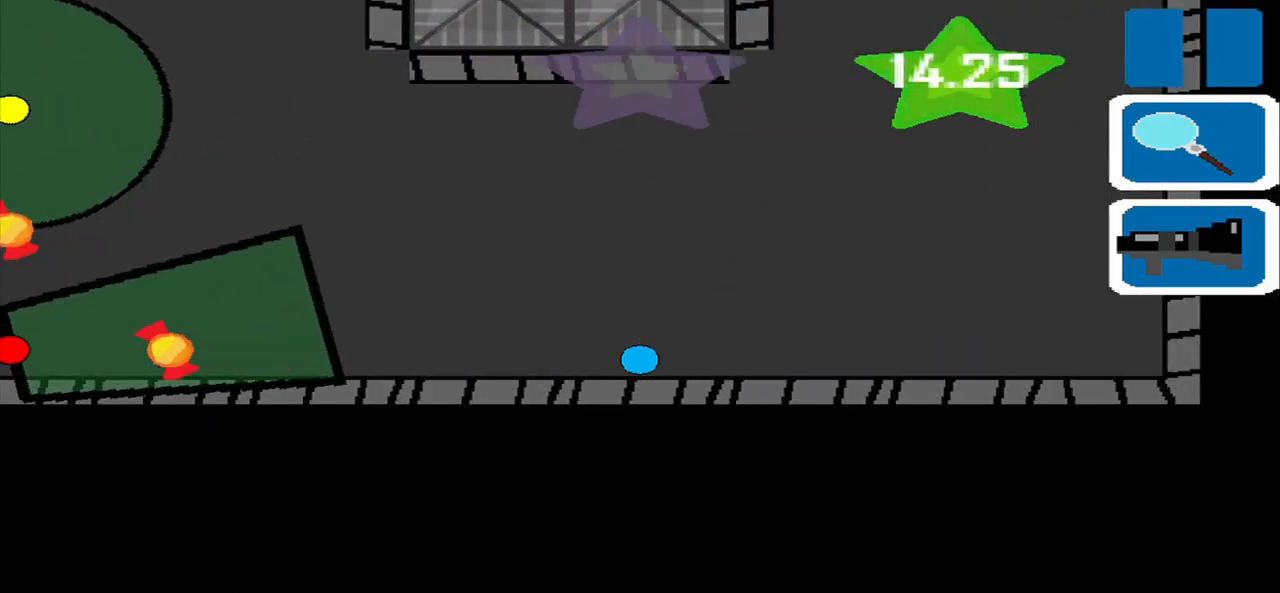
{"buttons": [], "left_stick": "left", "events": [[250, "left_stick", "left"]]}
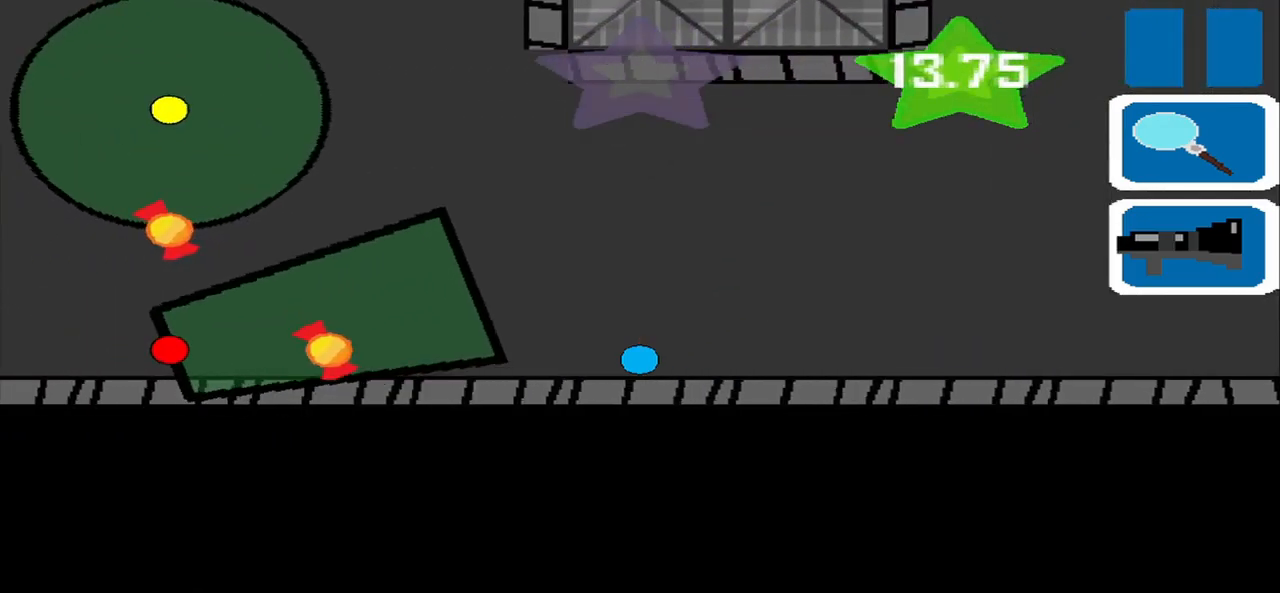
{"buttons": [], "left_stick": "left", "events": [[83, "left_stick", "center"], [250, "left_stick", "left"]]}